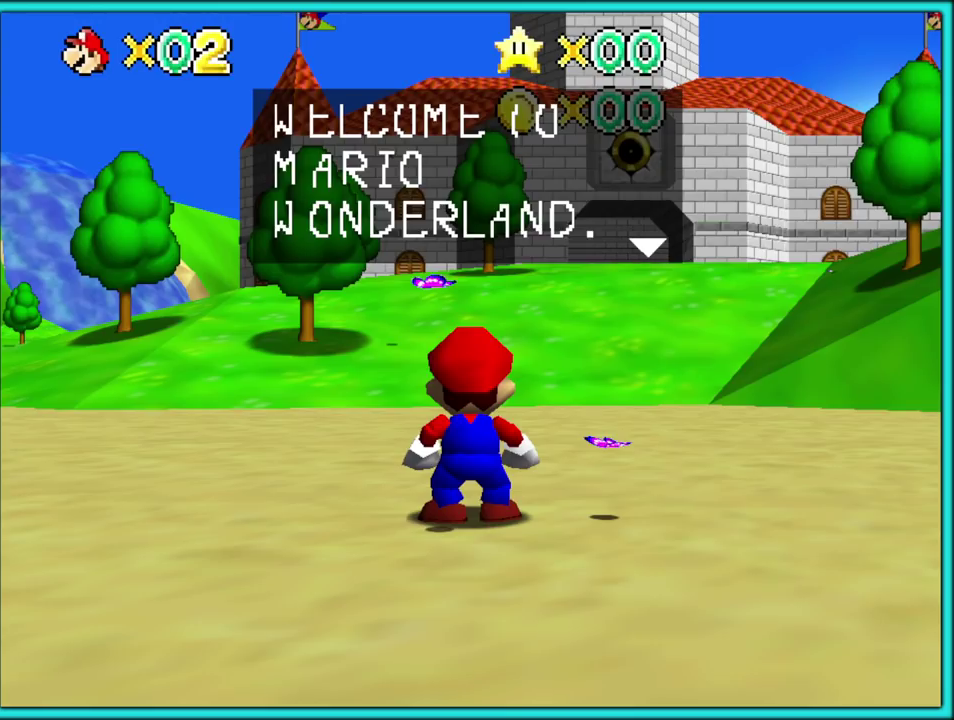
Gameplay with a controller (Nintendo layout); each line is a JSON object with the inputs held at the frame after it. "events" lists button and stick changes between this image and that frame as [ms after this image, input, new state], when the widget could be followed in between. Not read: L3 R3.
{"buttons": [], "left_stick": "right", "events": [[50, "left_stick", "up-left"], [300, "left_stick", "right"]]}
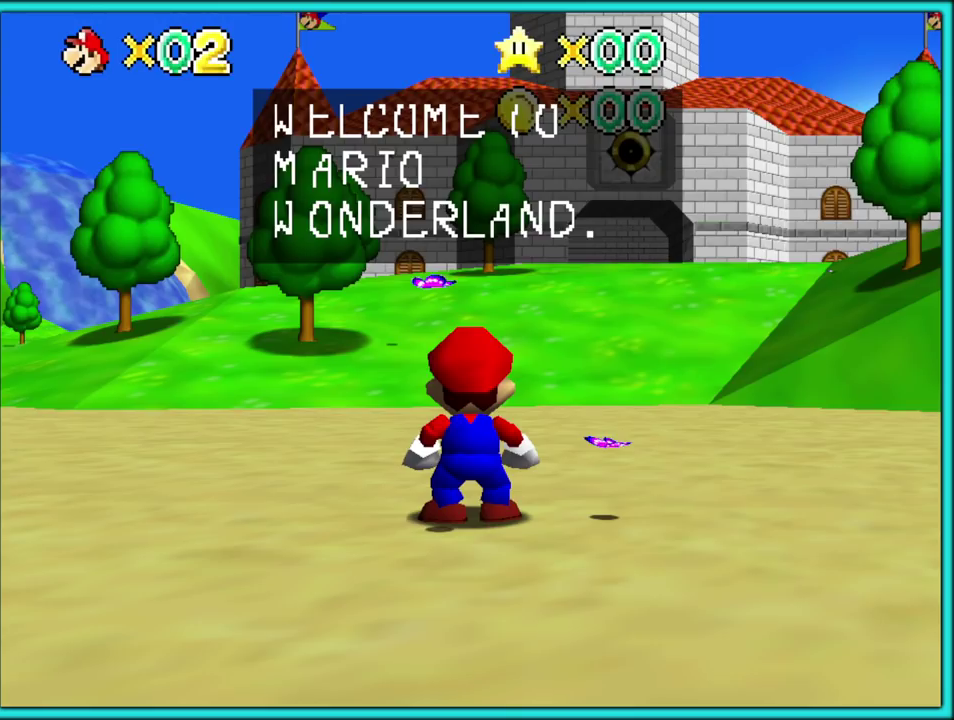
{"buttons": [], "left_stick": "down-right", "events": [[417, "left_stick", "down-right"]]}
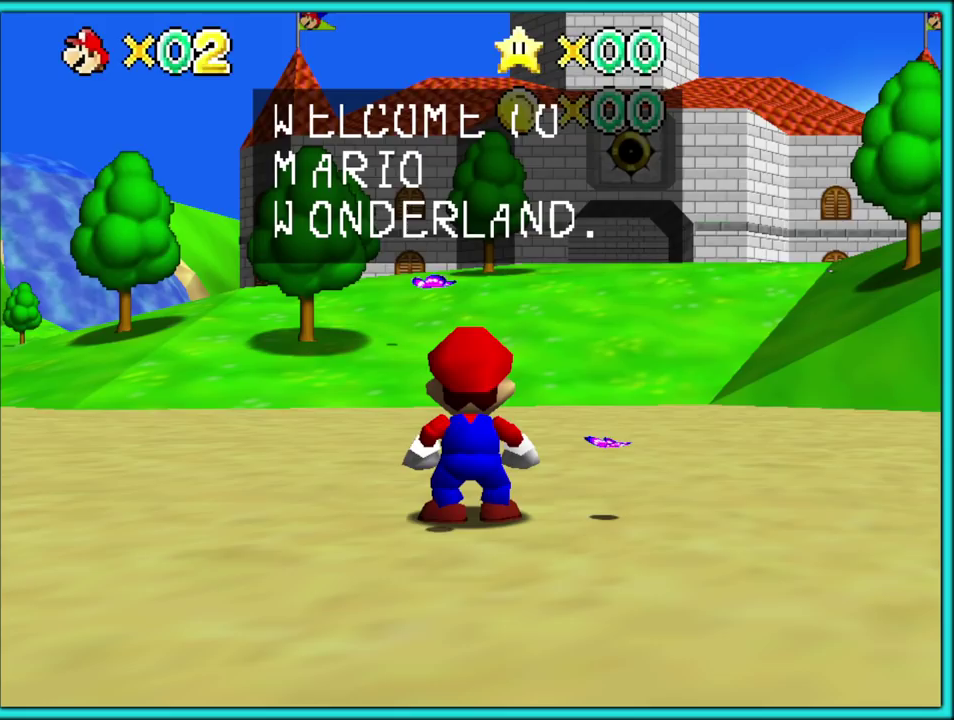
{"buttons": [], "left_stick": "center", "events": [[17, "left_stick", "right"], [183, "left_stick", "center"]]}
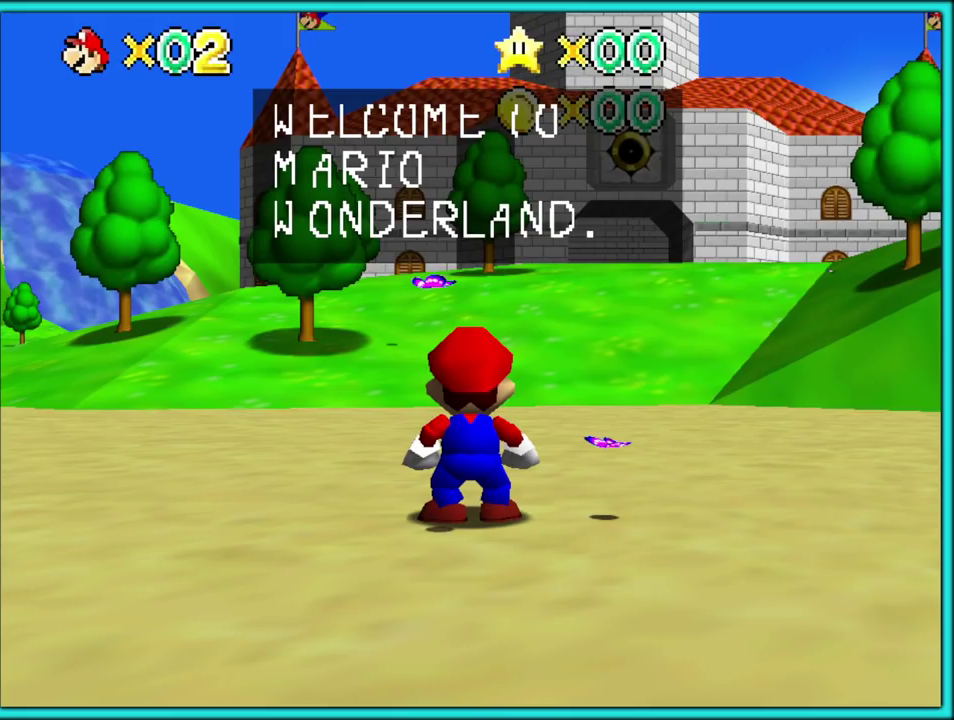
{"buttons": [], "left_stick": "center", "events": []}
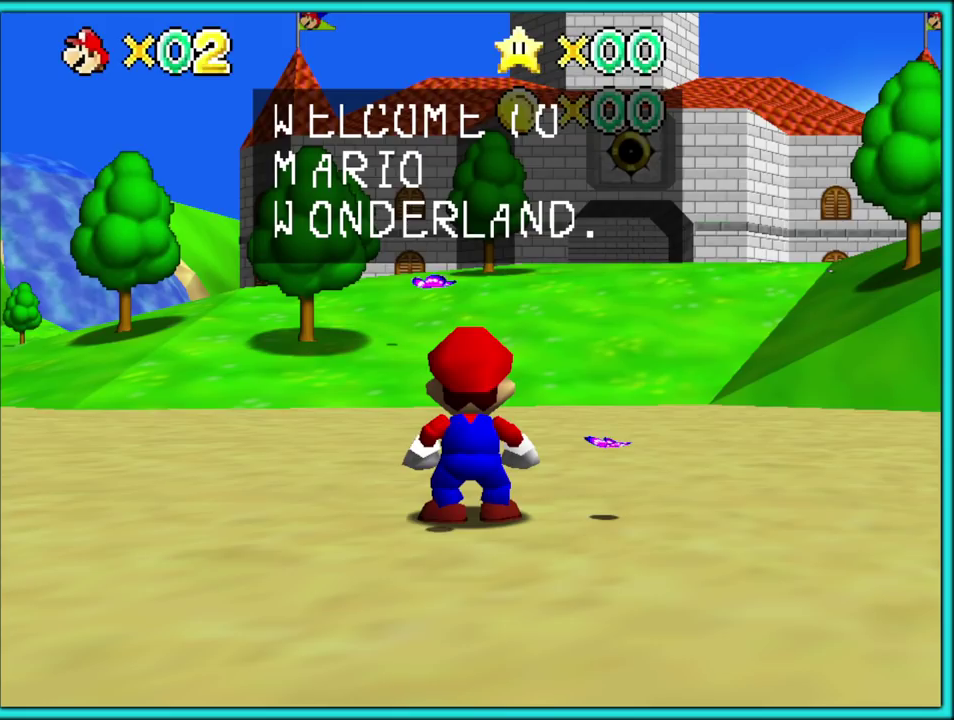
{"buttons": [], "left_stick": "center", "events": []}
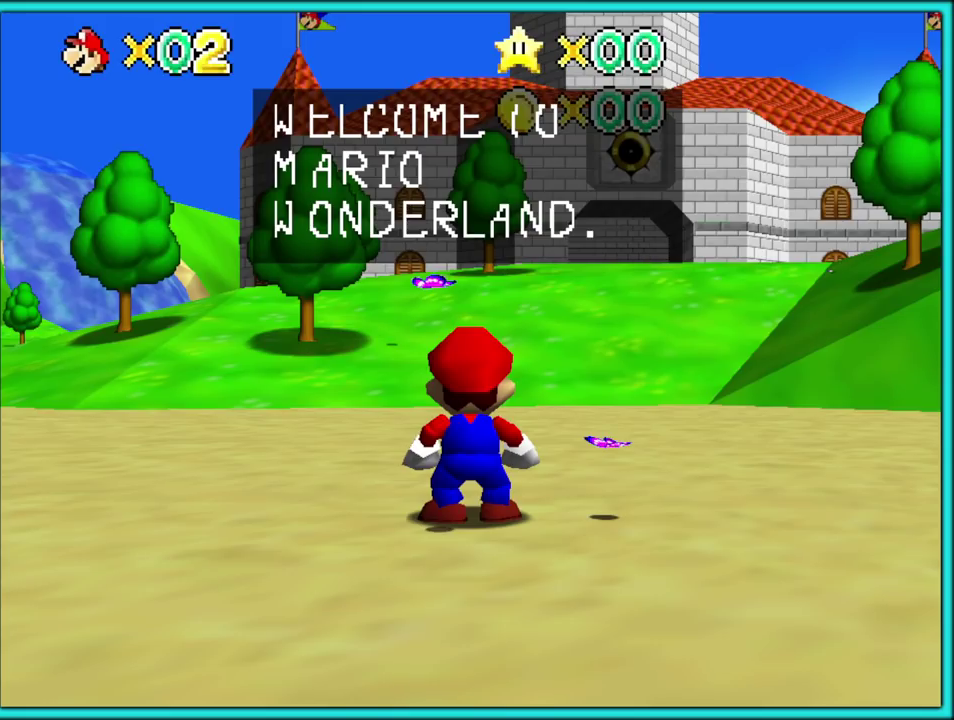
{"buttons": [], "left_stick": "center", "events": []}
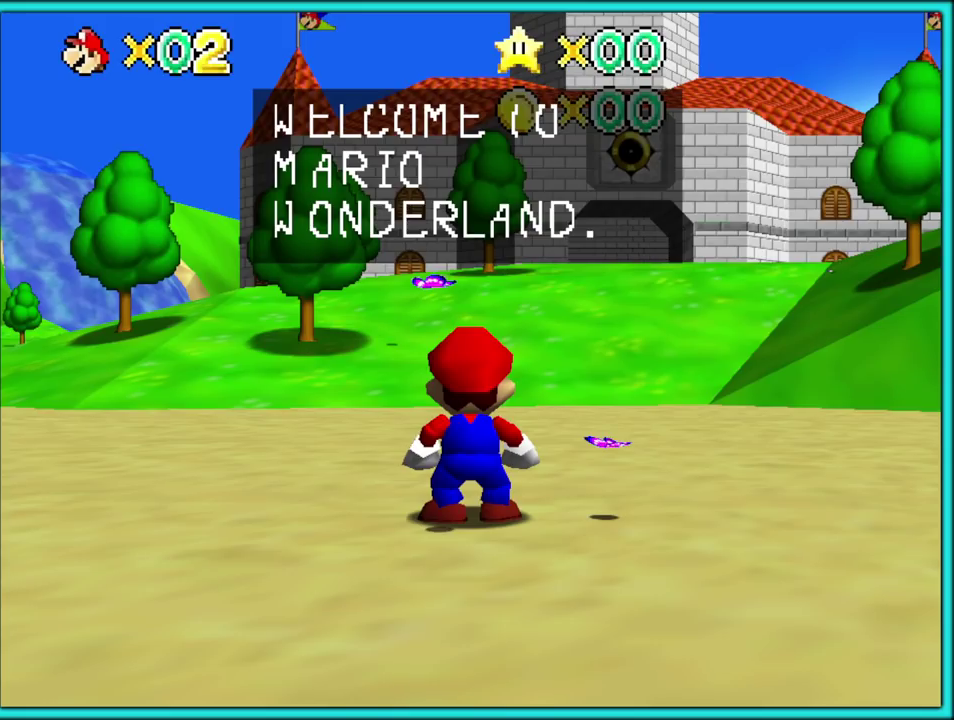
{"buttons": [], "left_stick": "center", "events": []}
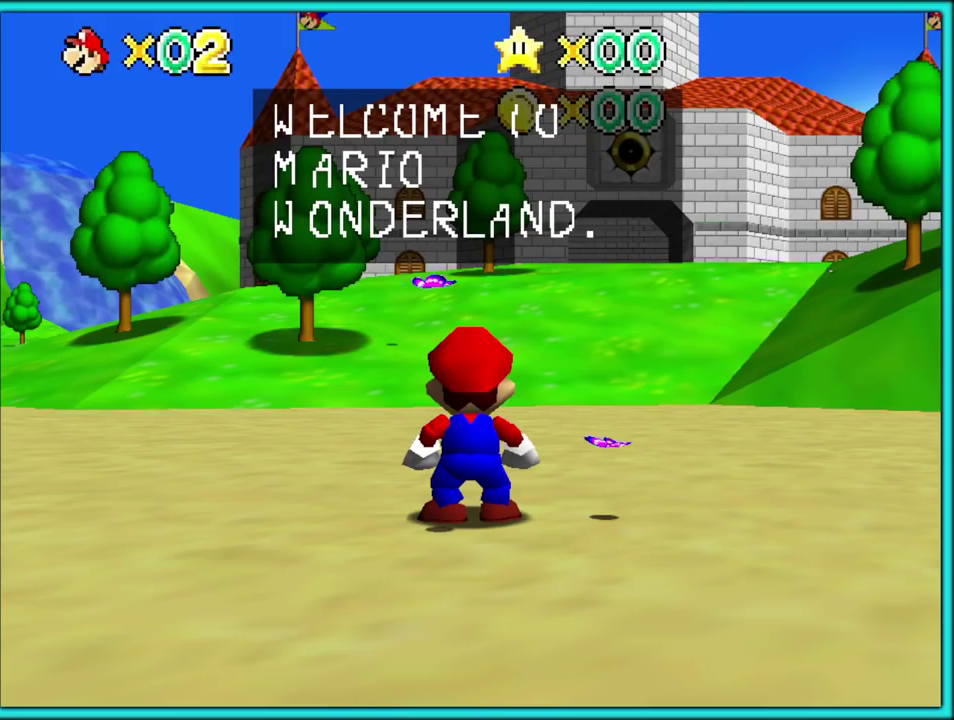
{"buttons": [], "left_stick": "center", "events": []}
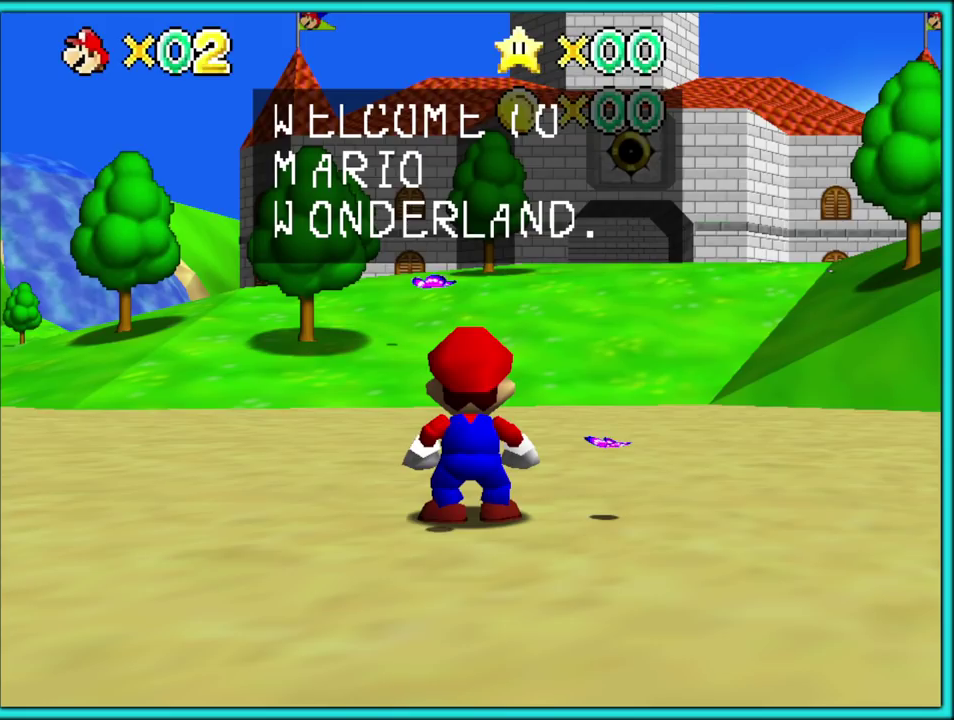
{"buttons": [], "left_stick": "center", "events": []}
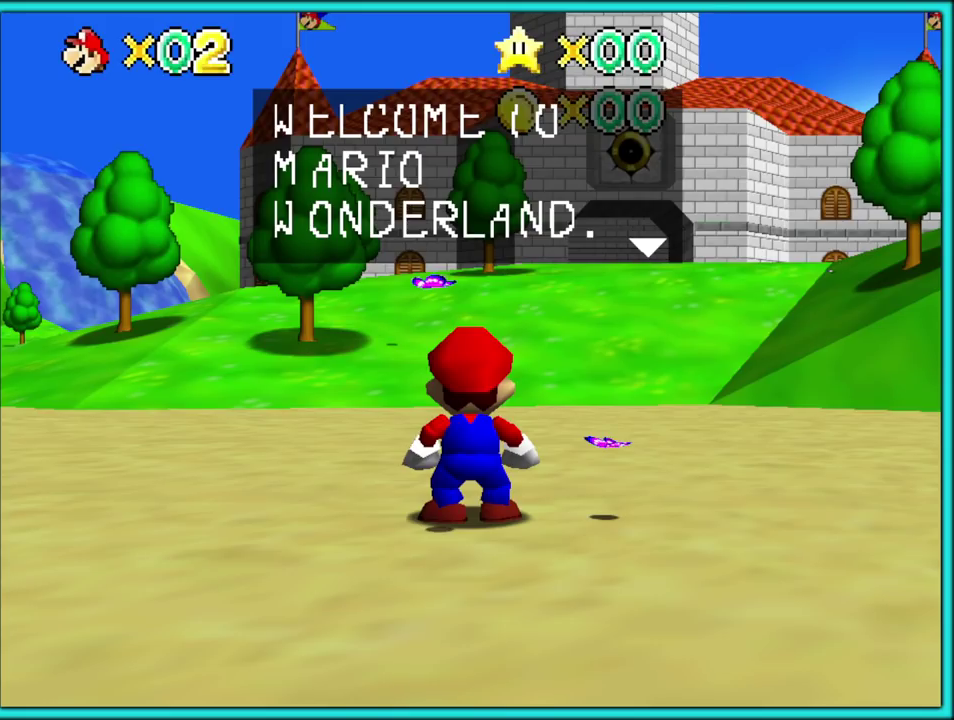
{"buttons": [], "left_stick": "up-left", "events": [[367, "left_stick", "up-left"]]}
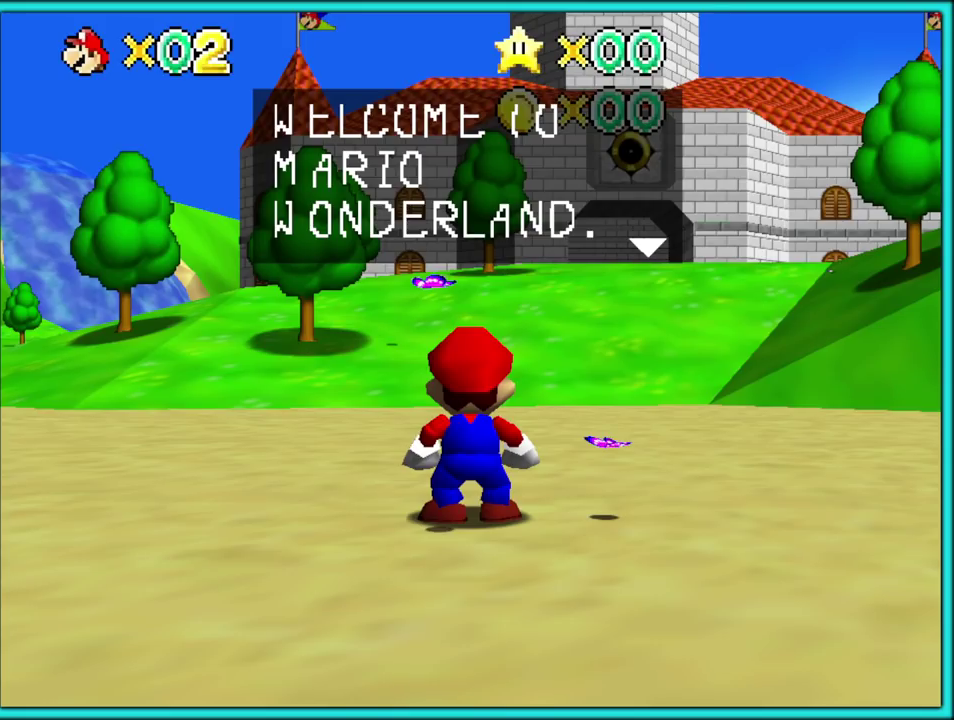
{"buttons": [], "left_stick": "center", "events": [[200, "left_stick", "left"], [467, "left_stick", "center"]]}
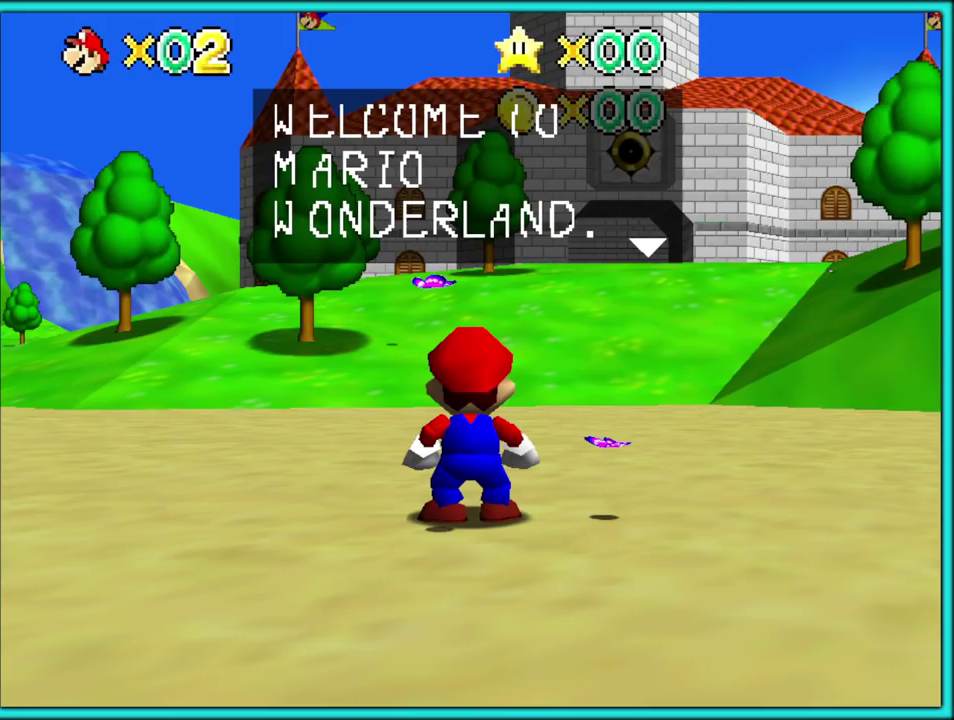
{"buttons": [], "left_stick": "center", "events": []}
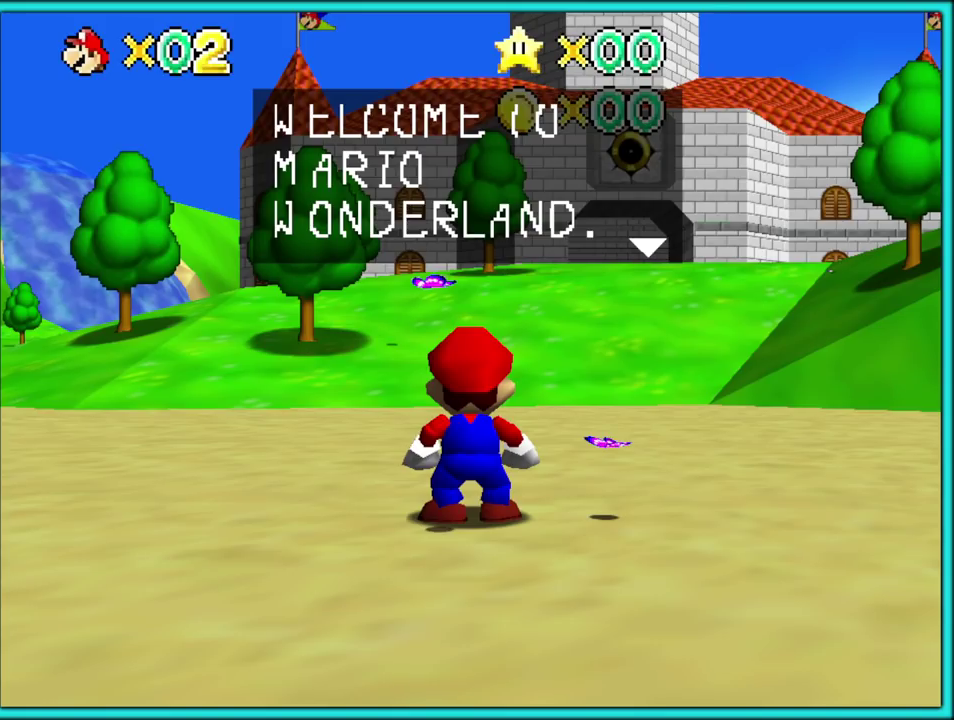
{"buttons": [], "left_stick": "center", "events": []}
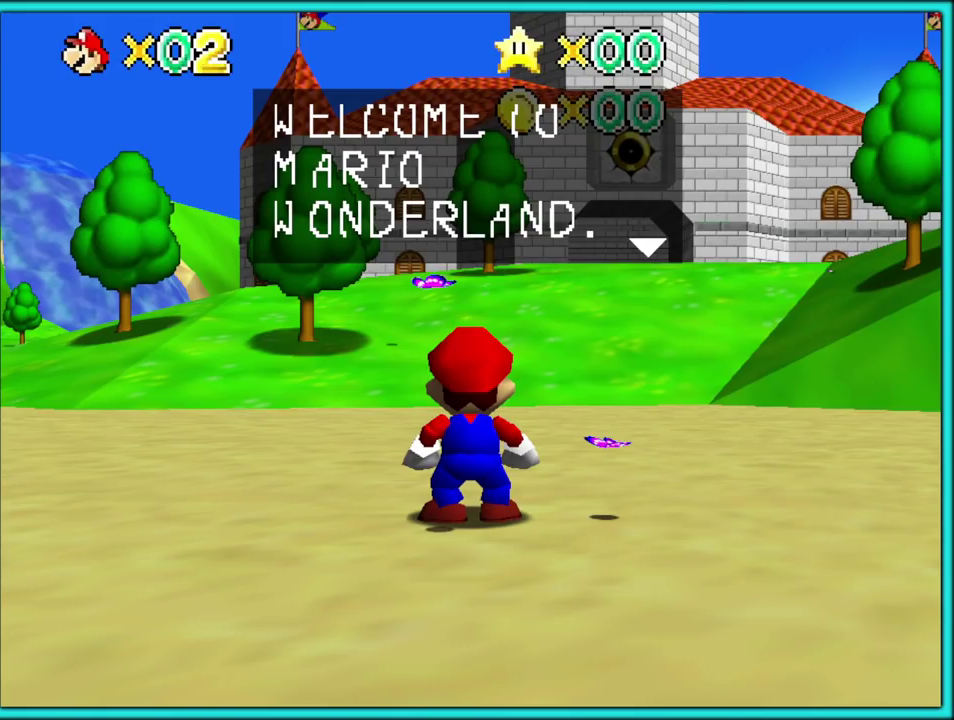
{"buttons": [], "left_stick": "center", "events": []}
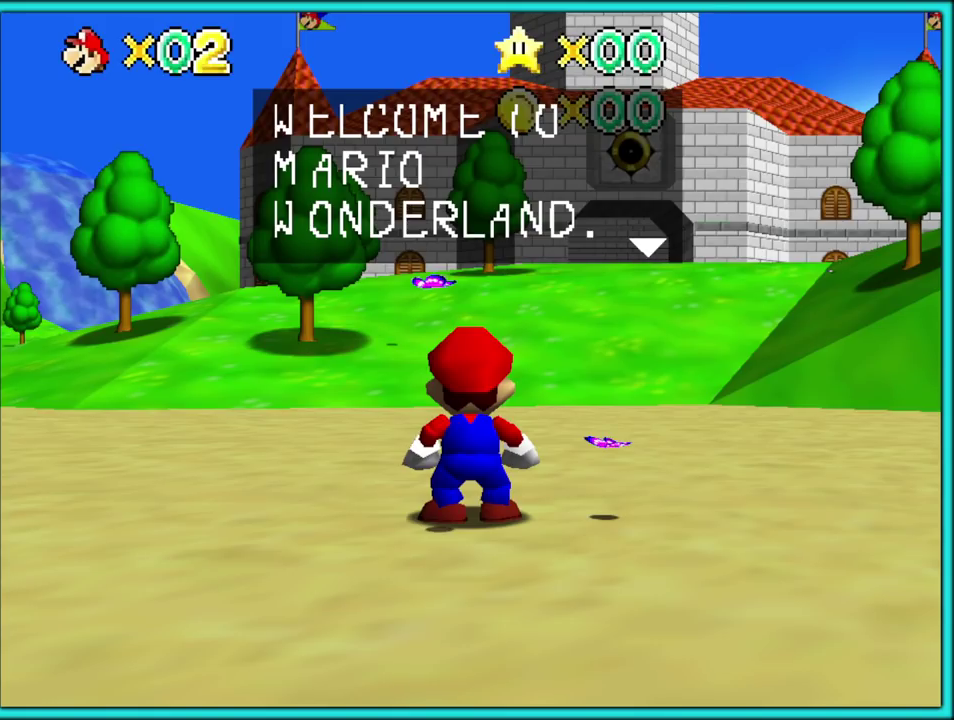
{"buttons": [], "left_stick": "center", "events": []}
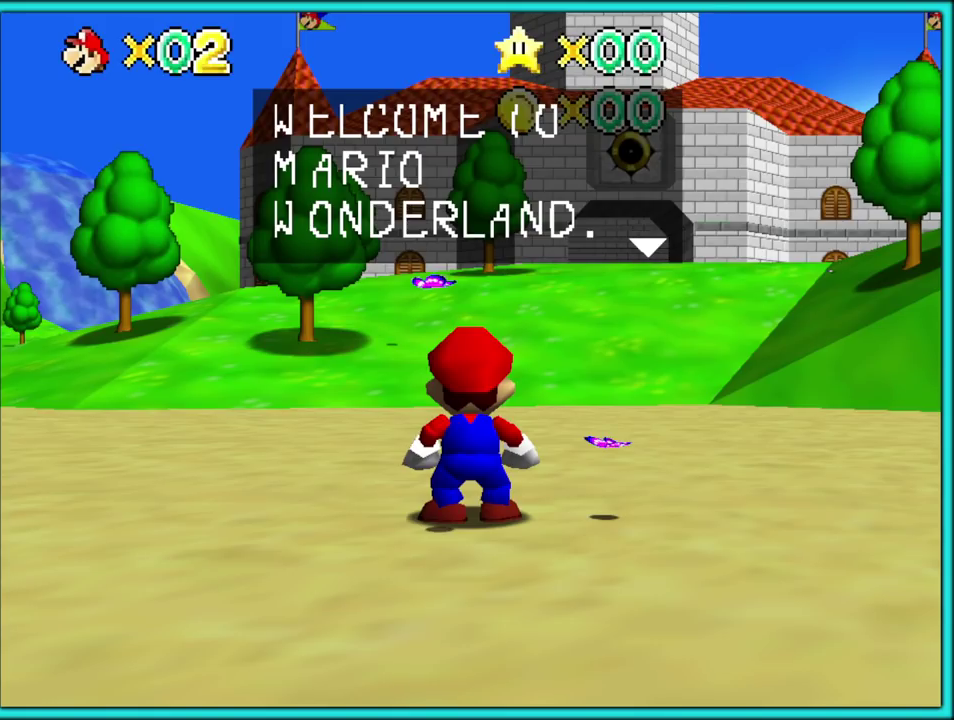
{"buttons": [], "left_stick": "center", "events": []}
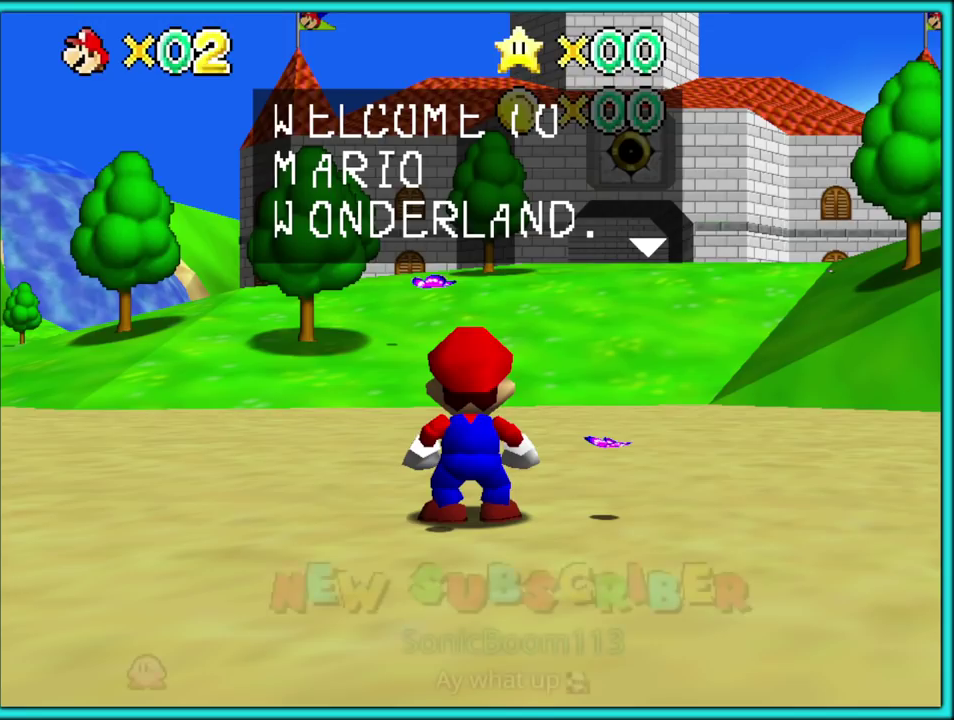
{"buttons": [], "left_stick": "center", "events": []}
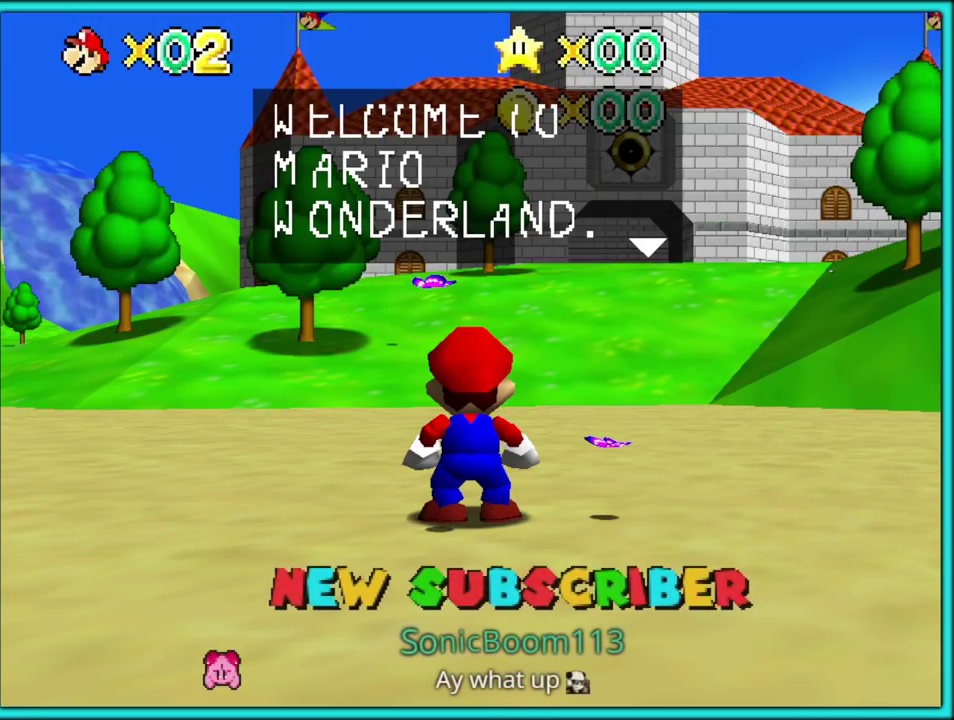
{"buttons": [], "left_stick": "center", "events": []}